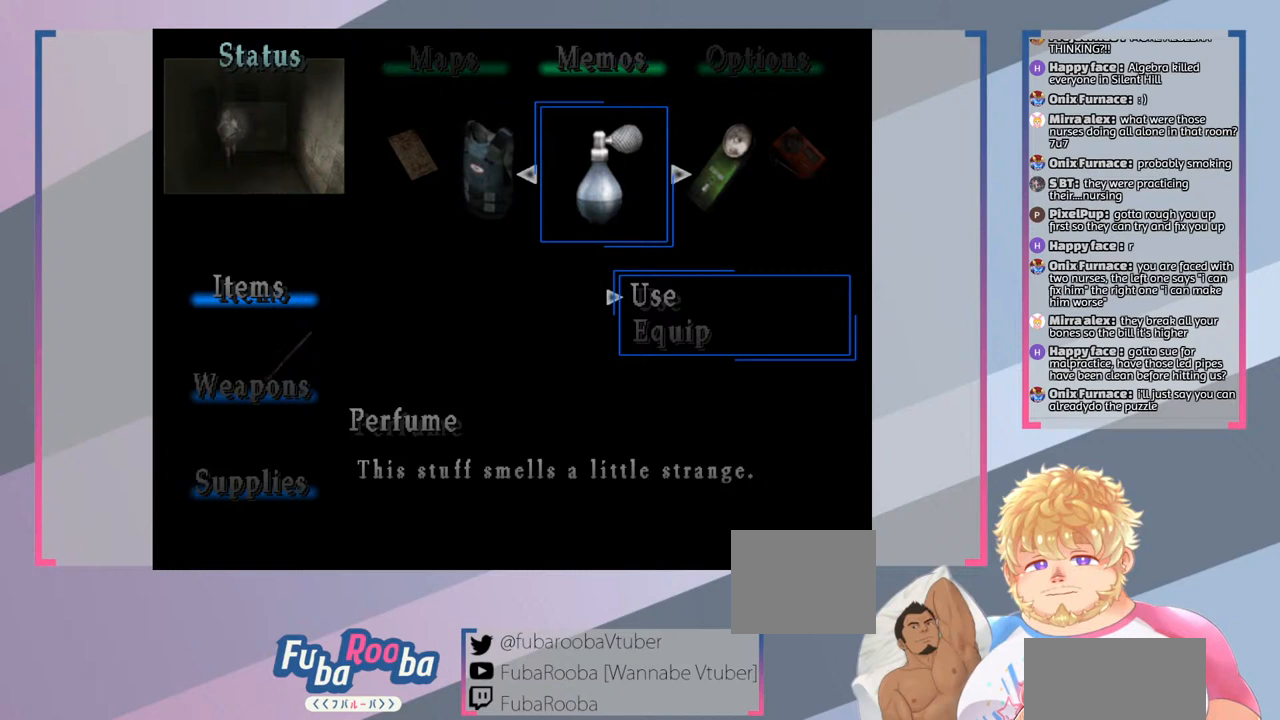
Gameplay with a controller (PlayStation layout); each line is a JSON object with the inputs held at the frame after it. "events" lists button and stick changes between this image and that frame as [ms after this image, input, new state], when the widget could be followed in between. Not read: L3 R3.
{"buttons": [], "left_stick": "center", "right_stick": "center", "events": []}
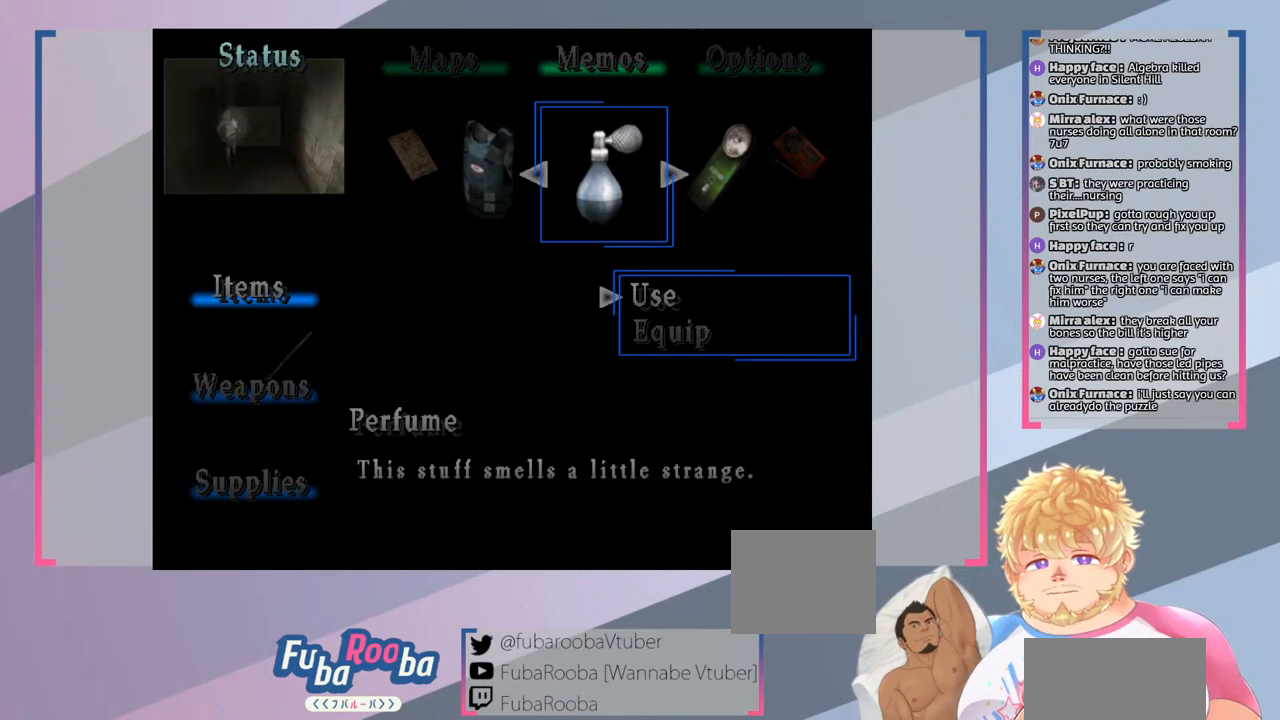
{"buttons": [], "left_stick": "center", "right_stick": "center", "events": []}
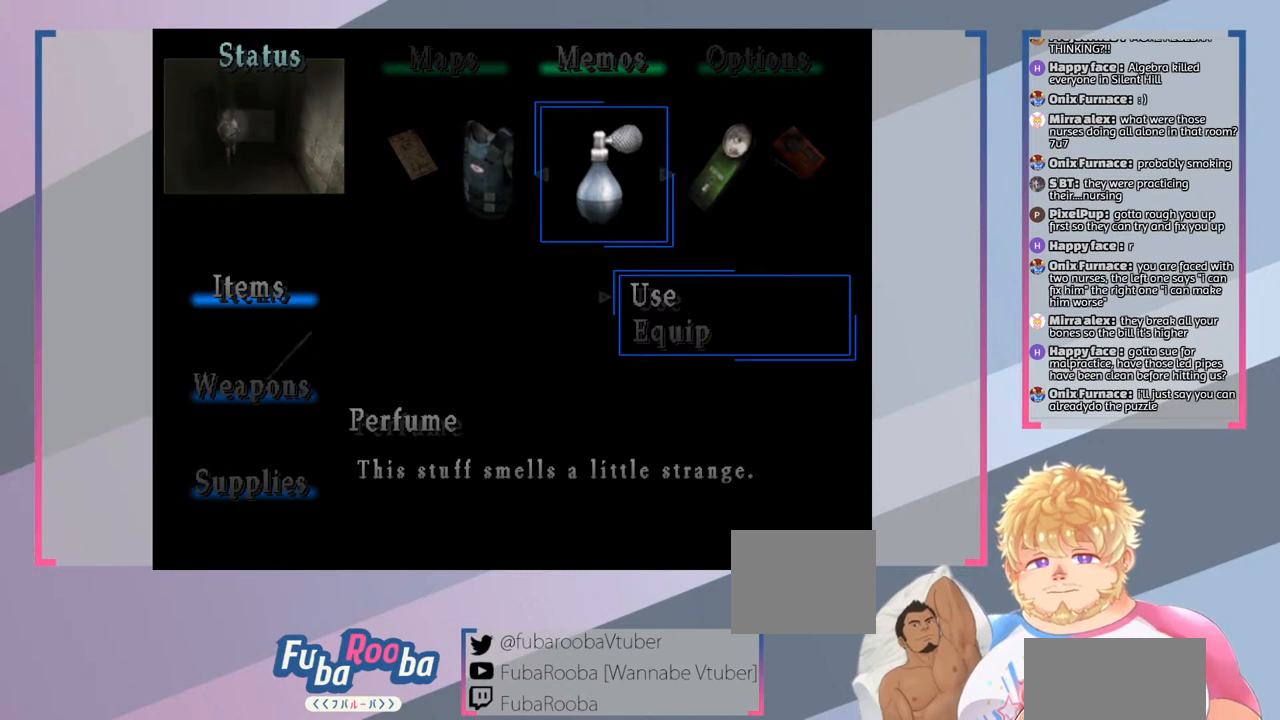
{"buttons": [], "left_stick": "center", "right_stick": "center", "events": [[267, "DPAD_DOWN", "down"], [367, "DPAD_DOWN", "up"]]}
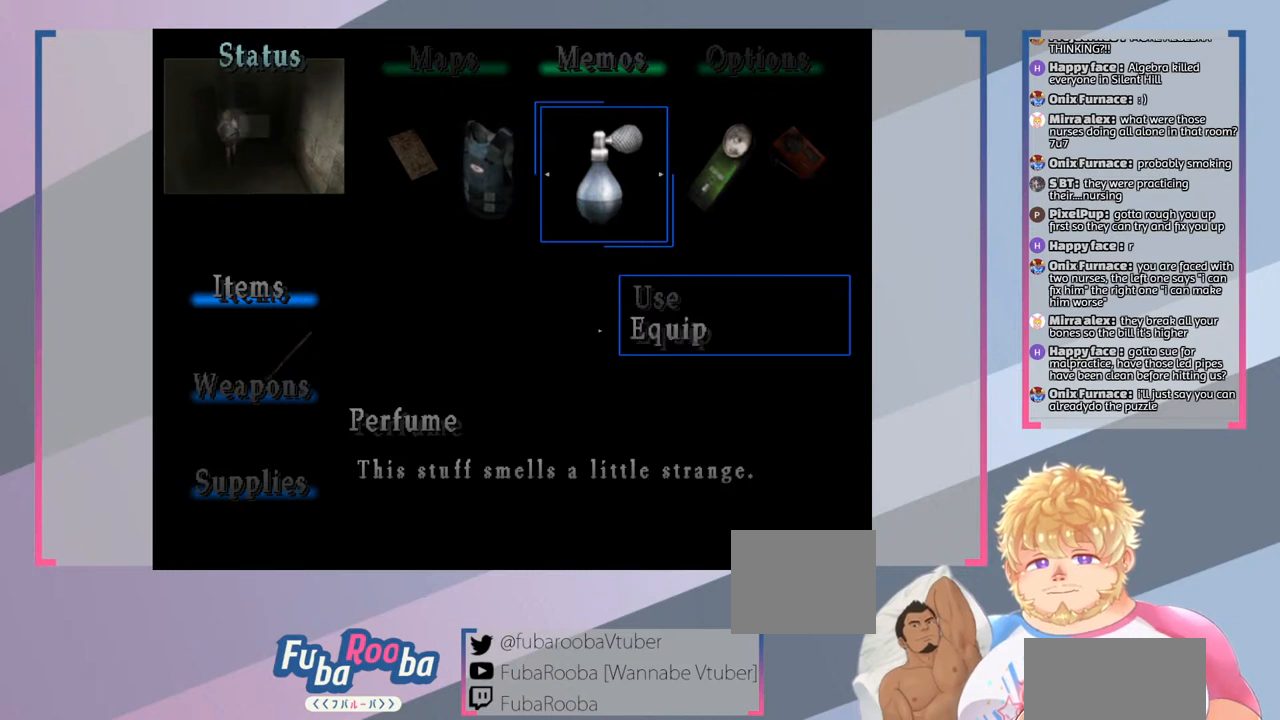
{"buttons": [], "left_stick": "center", "right_stick": "center", "events": []}
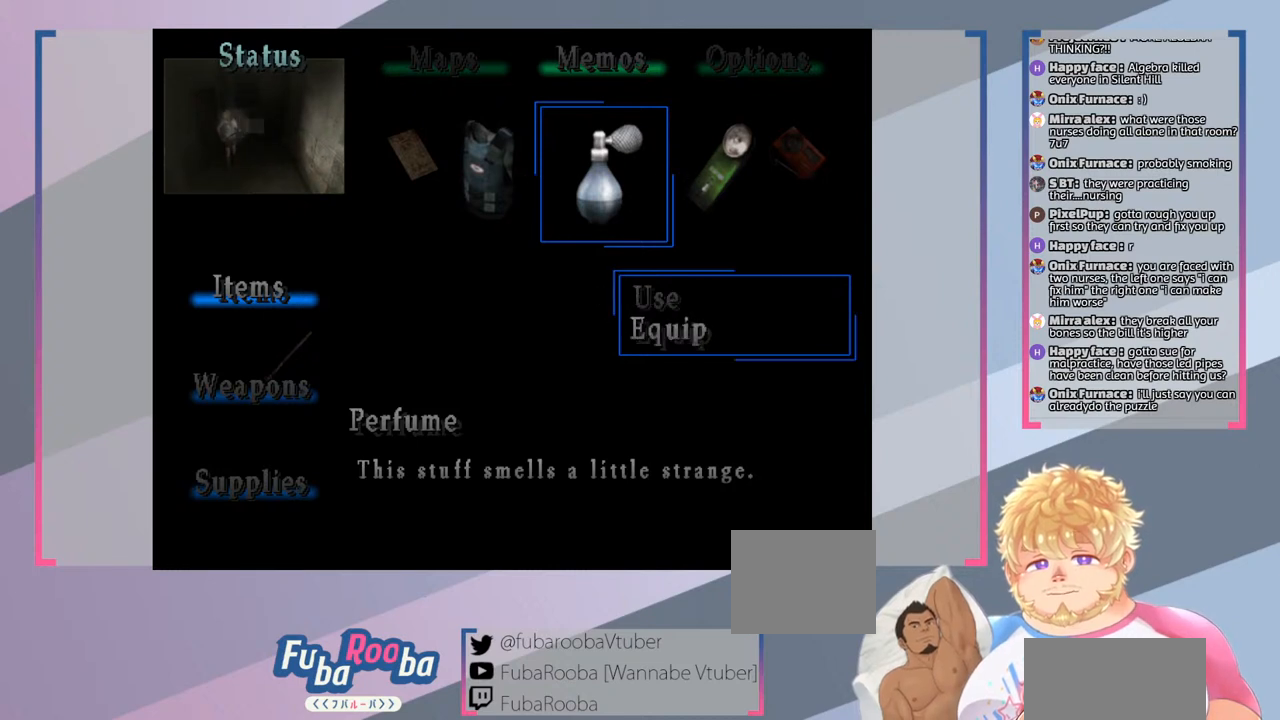
{"buttons": [], "left_stick": "center", "right_stick": "center", "events": []}
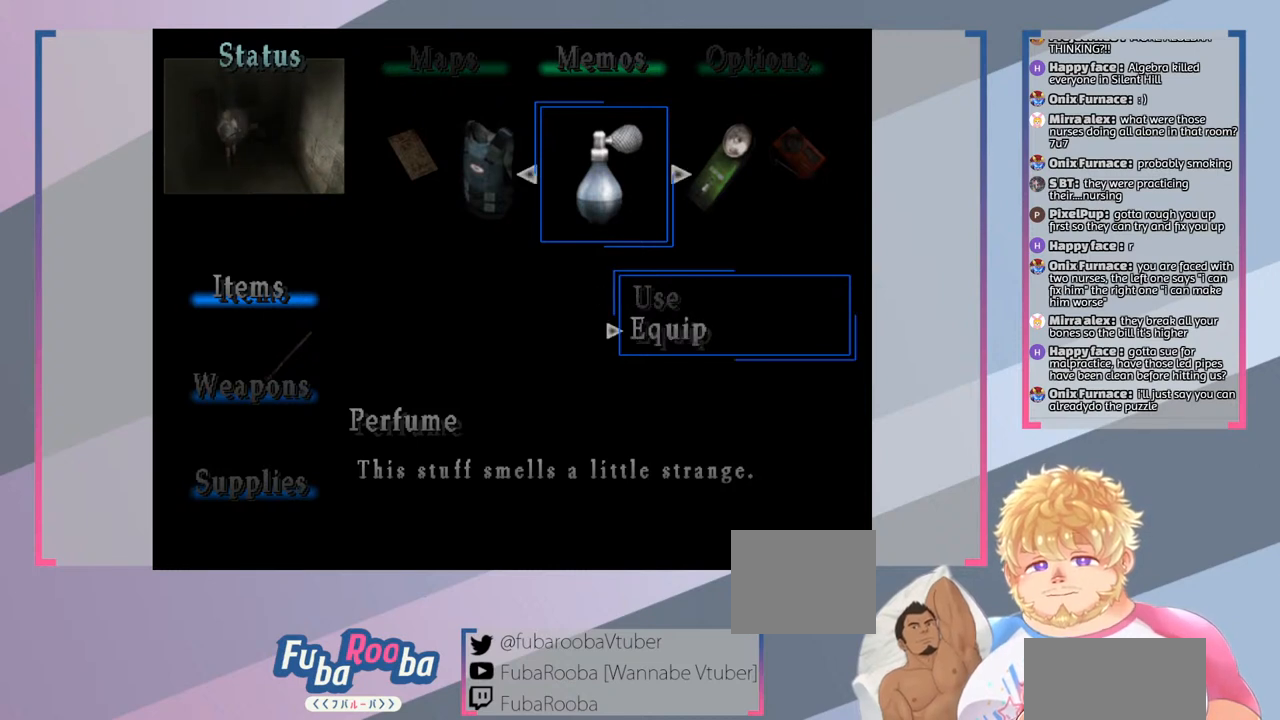
{"buttons": [], "left_stick": "center", "right_stick": "center", "events": []}
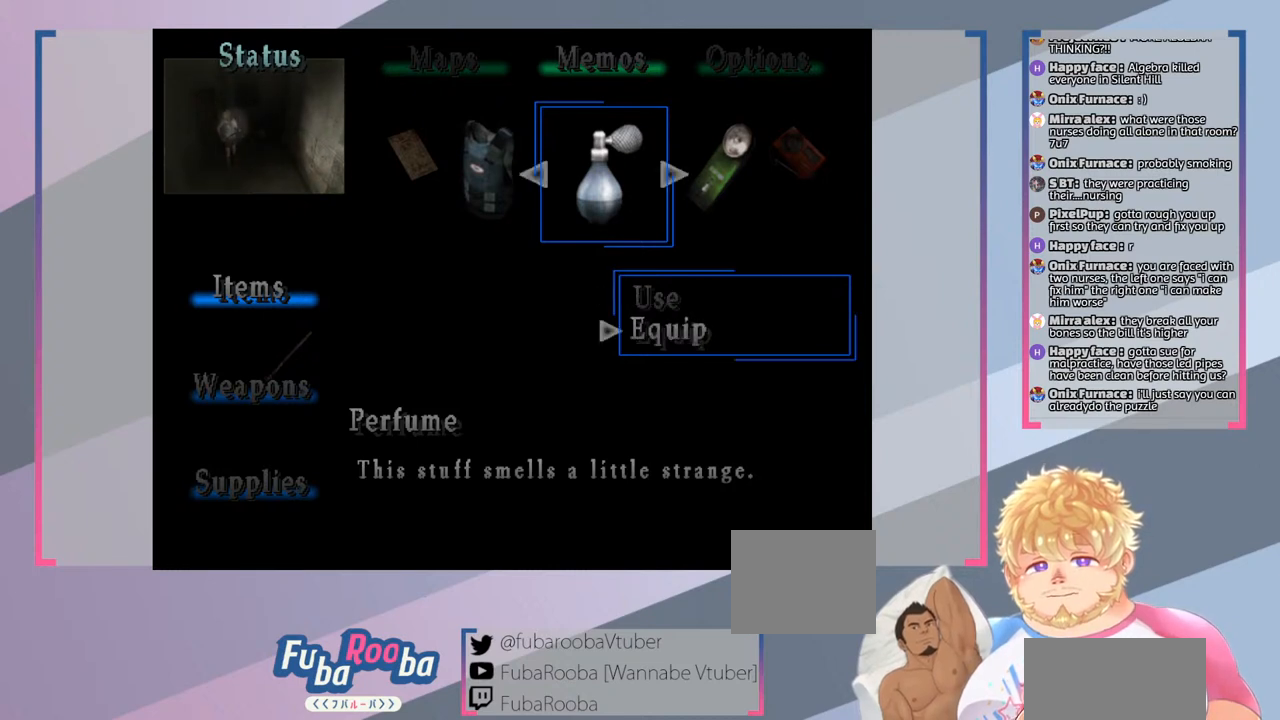
{"buttons": [], "left_stick": "center", "right_stick": "center", "events": []}
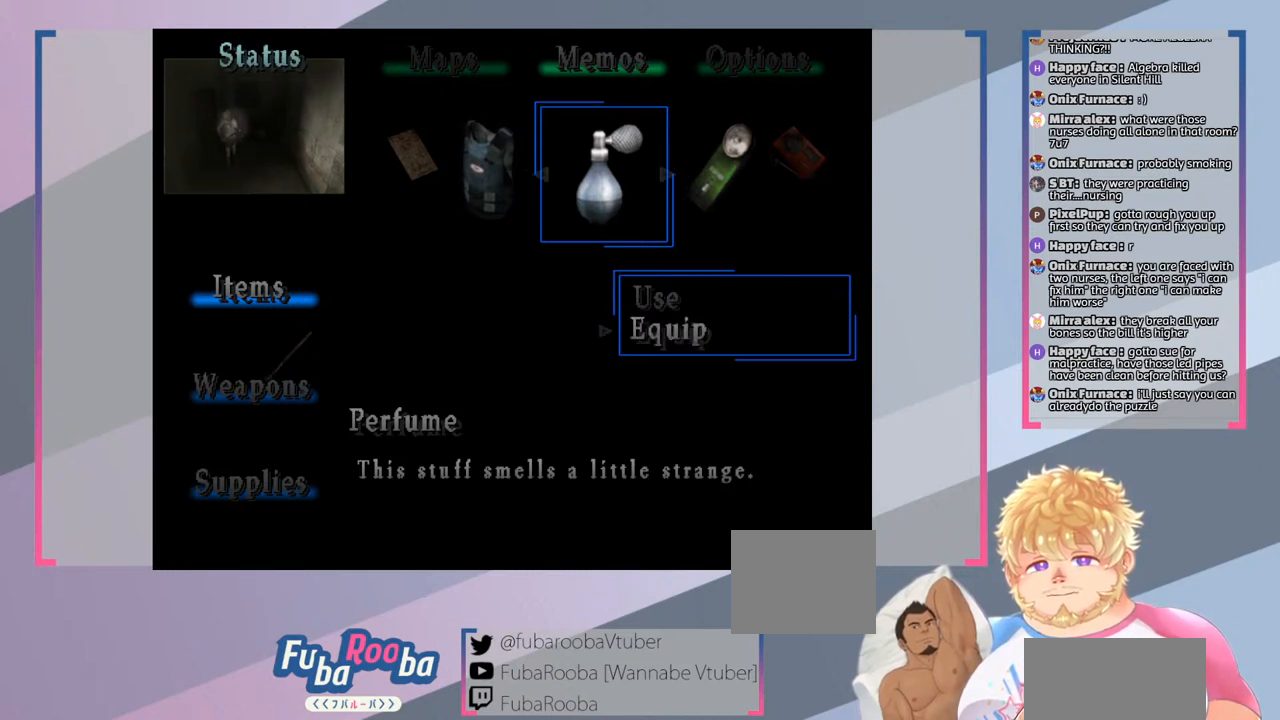
{"buttons": [], "left_stick": "center", "right_stick": "center", "events": []}
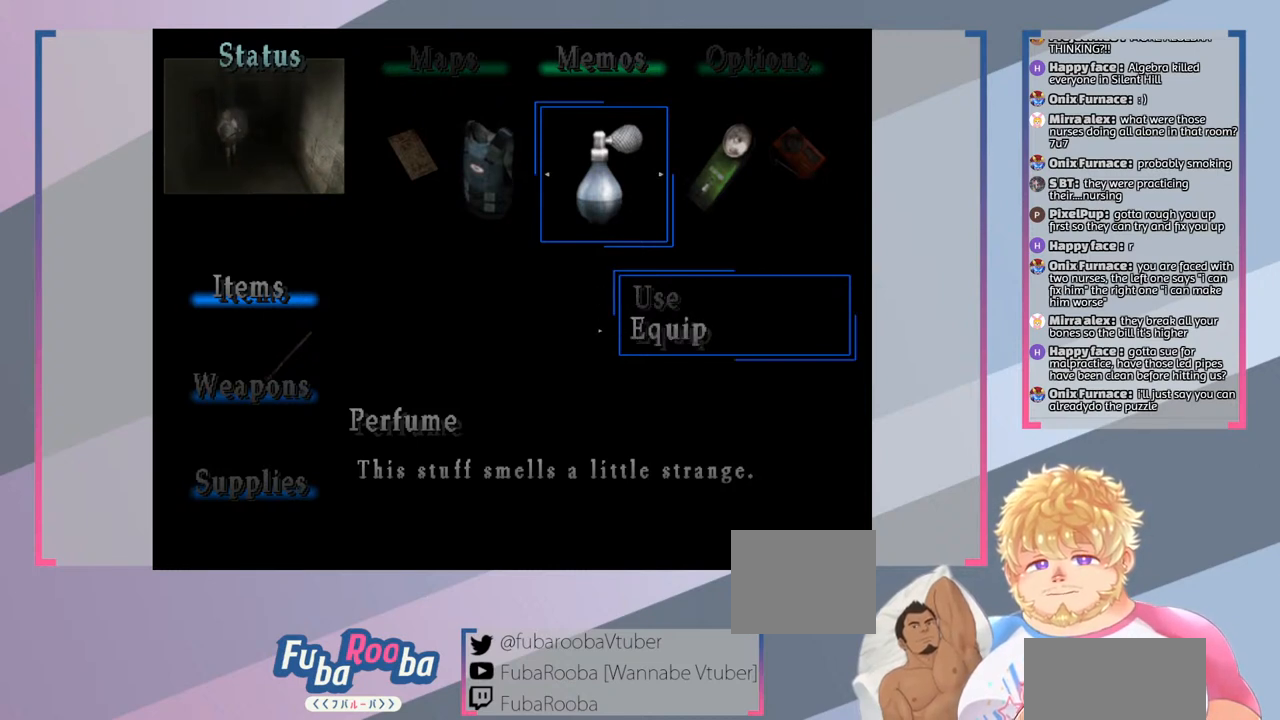
{"buttons": [], "left_stick": "center", "right_stick": "center", "events": []}
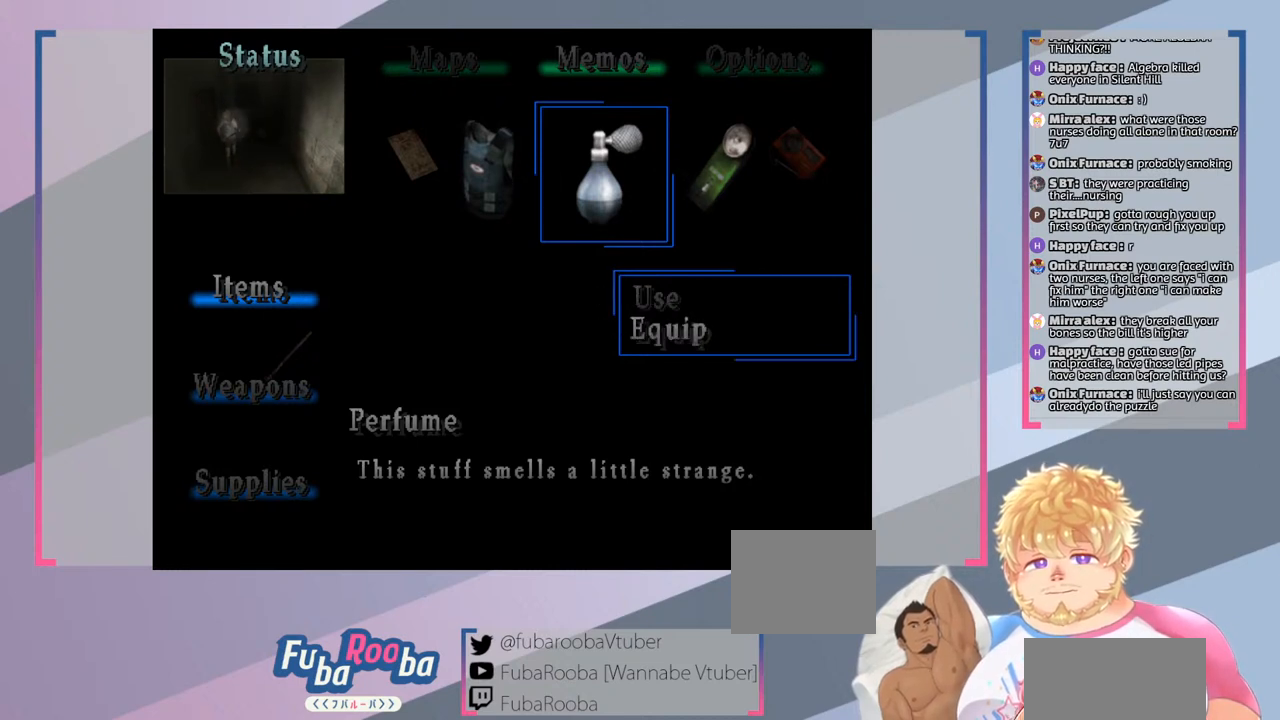
{"buttons": [], "left_stick": "center", "right_stick": "center", "events": []}
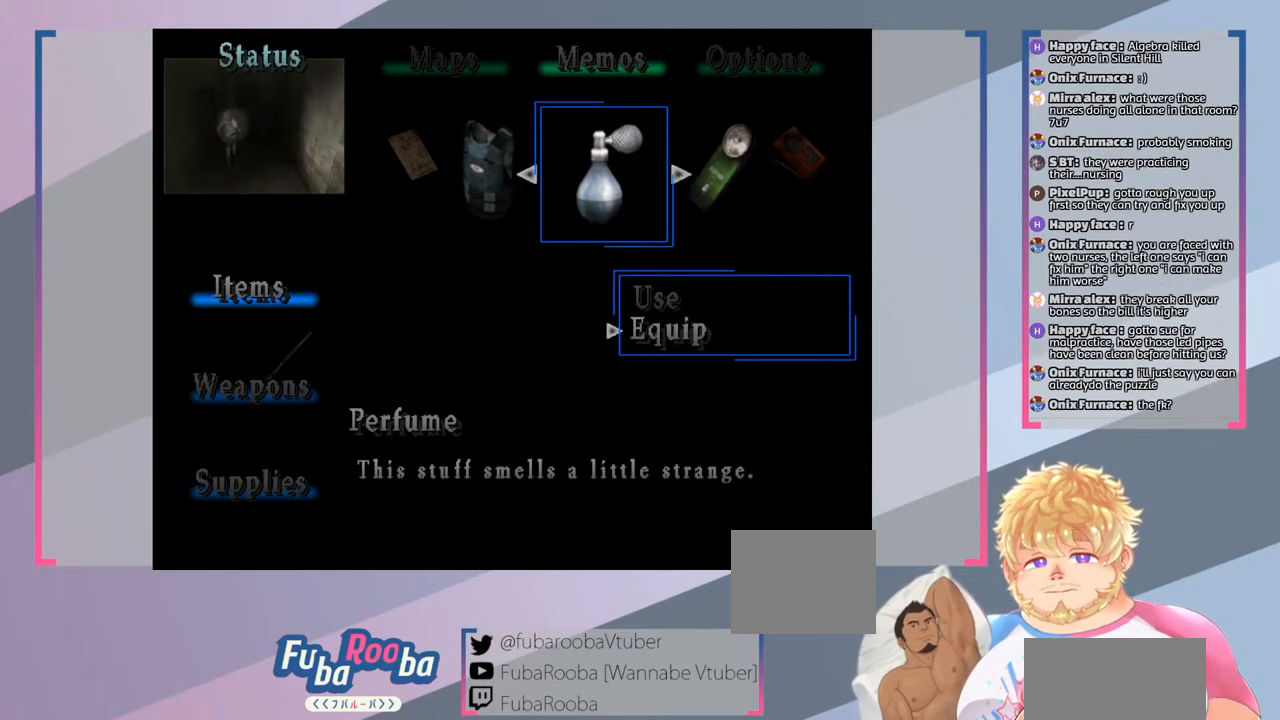
{"buttons": [], "left_stick": "center", "right_stick": "center", "events": []}
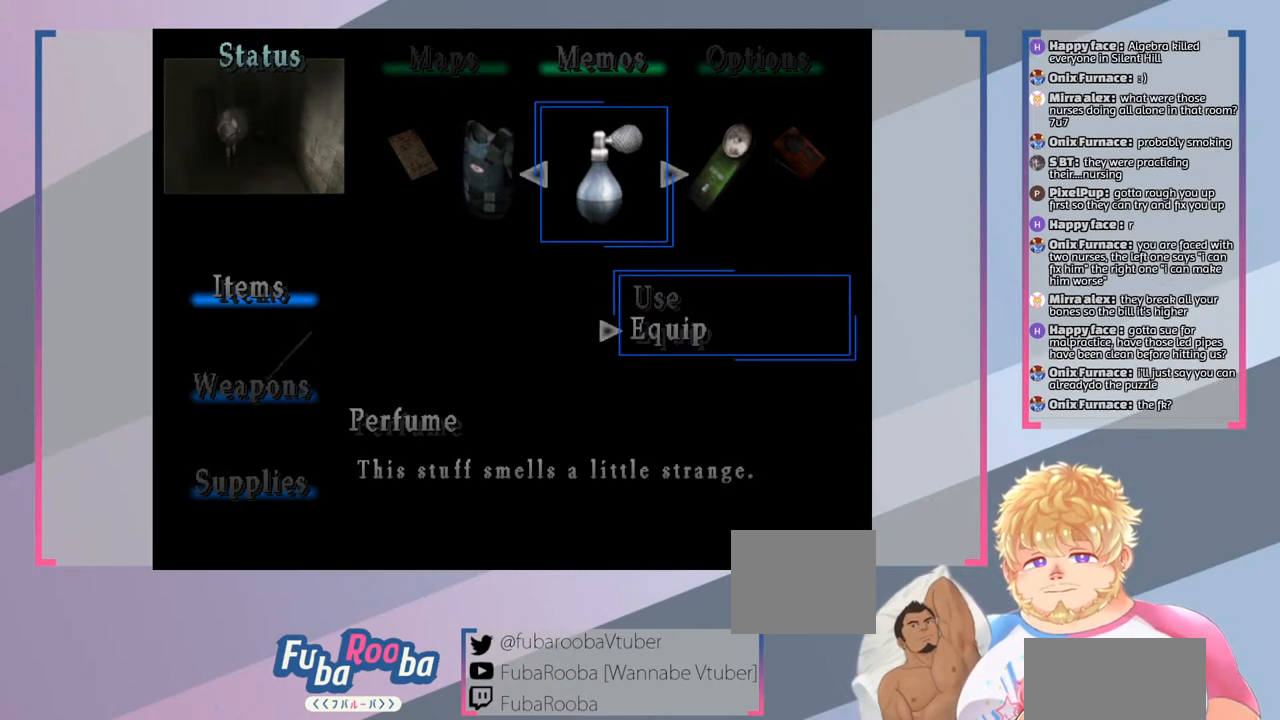
{"buttons": [], "left_stick": "center", "right_stick": "center", "events": [[400, "CIRCLE", "down"], [500, "CIRCLE", "up"]]}
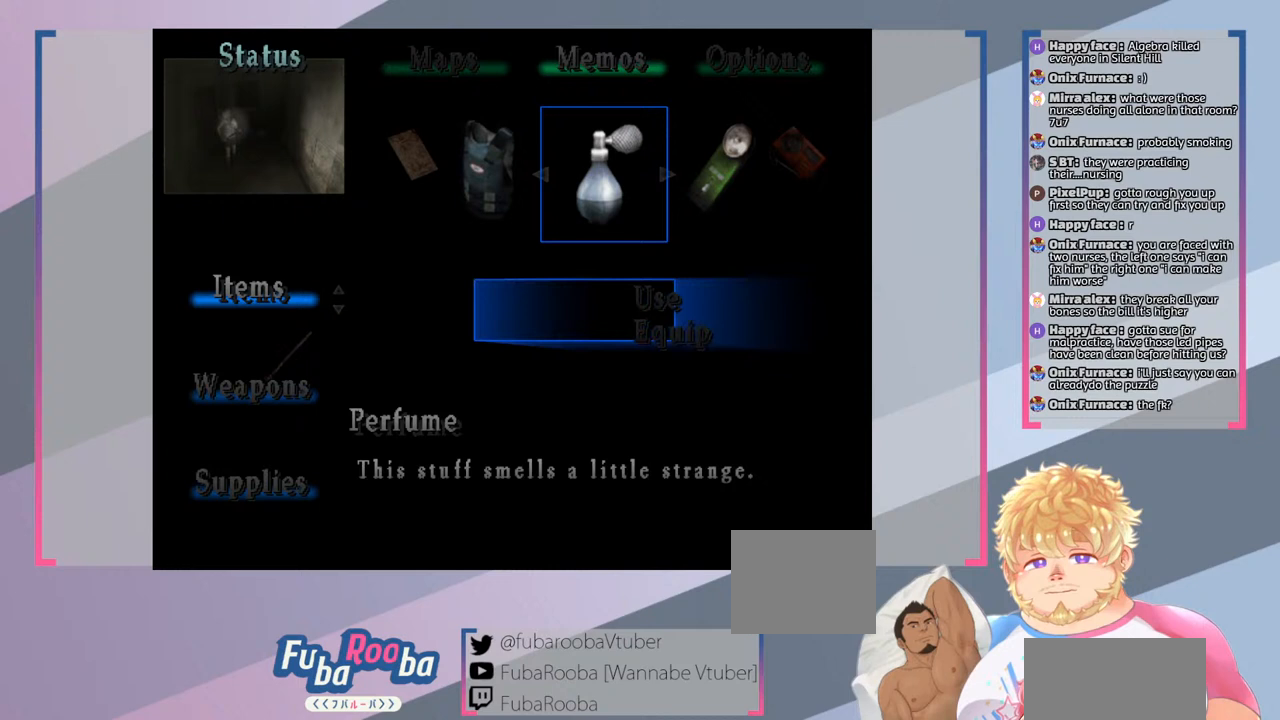
{"buttons": ["DPAD_LEFT"], "left_stick": "center", "right_stick": "center", "events": [[467, "DPAD_LEFT", "down"]]}
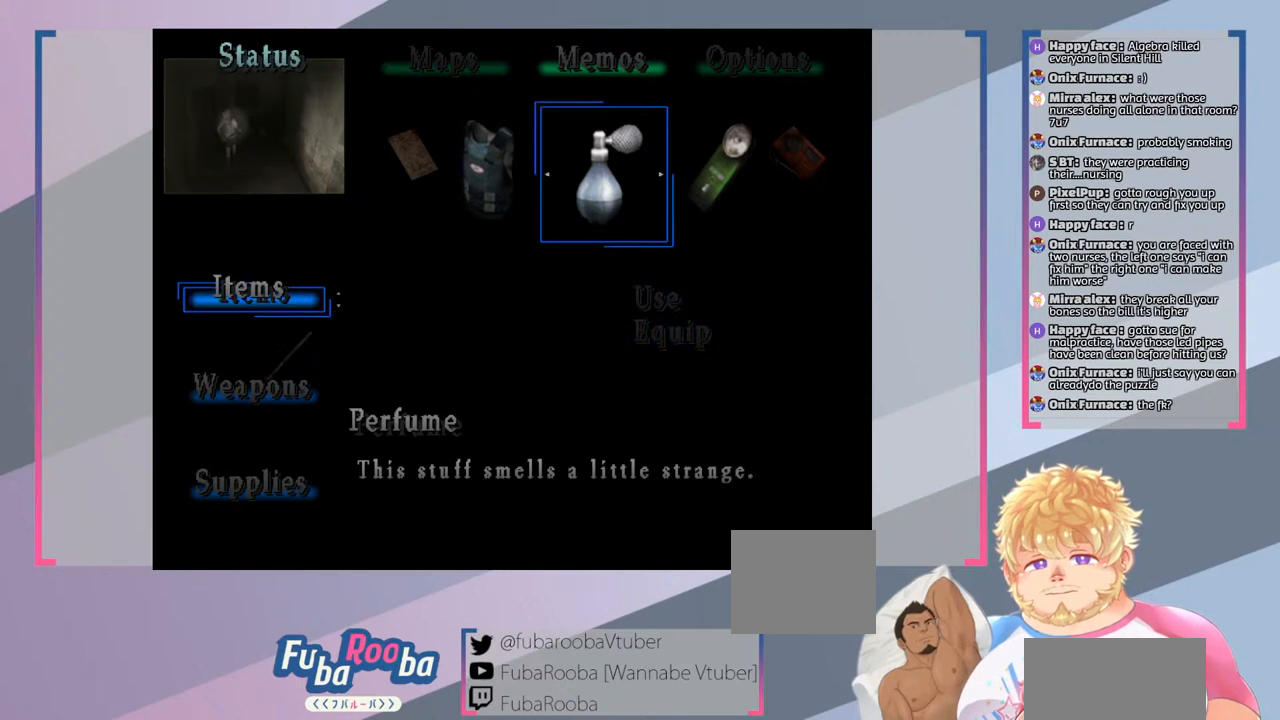
{"buttons": ["DPAD_LEFT"], "left_stick": "center", "right_stick": "center", "events": [[67, "DPAD_LEFT", "up"], [433, "DPAD_LEFT", "down"]]}
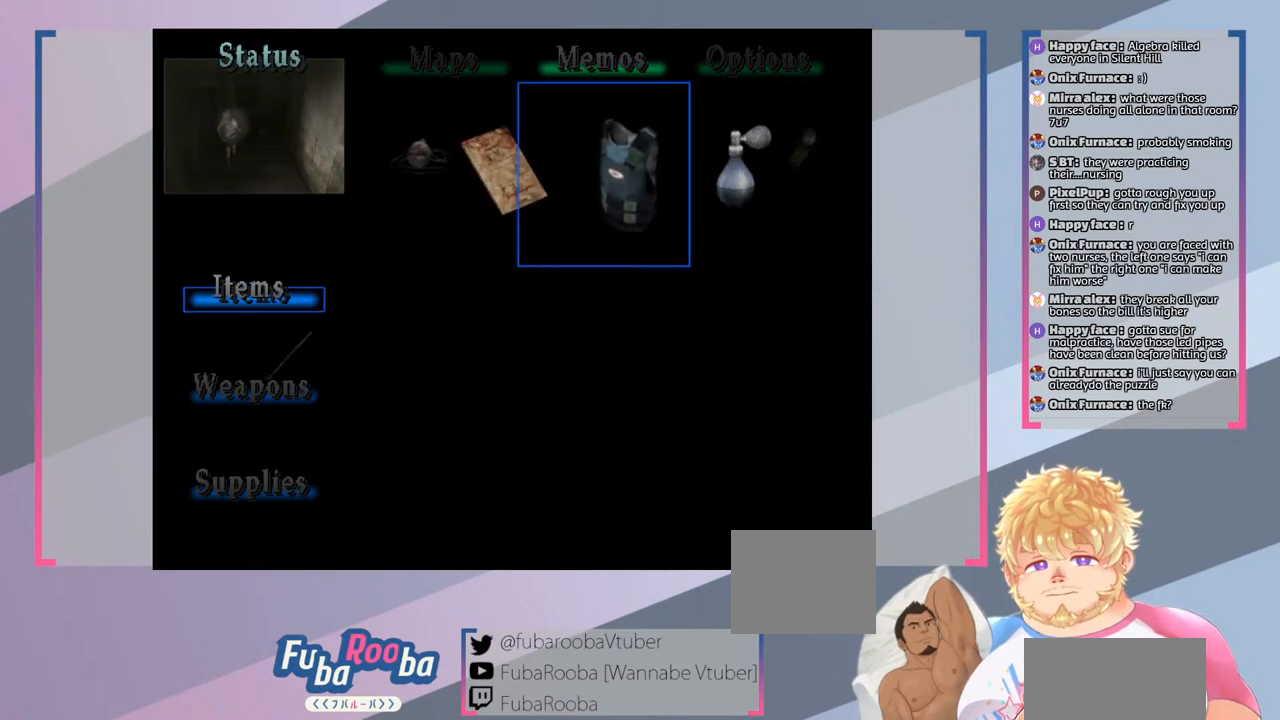
{"buttons": [], "left_stick": "center", "right_stick": "center", "events": [[33, "DPAD_LEFT", "up"]]}
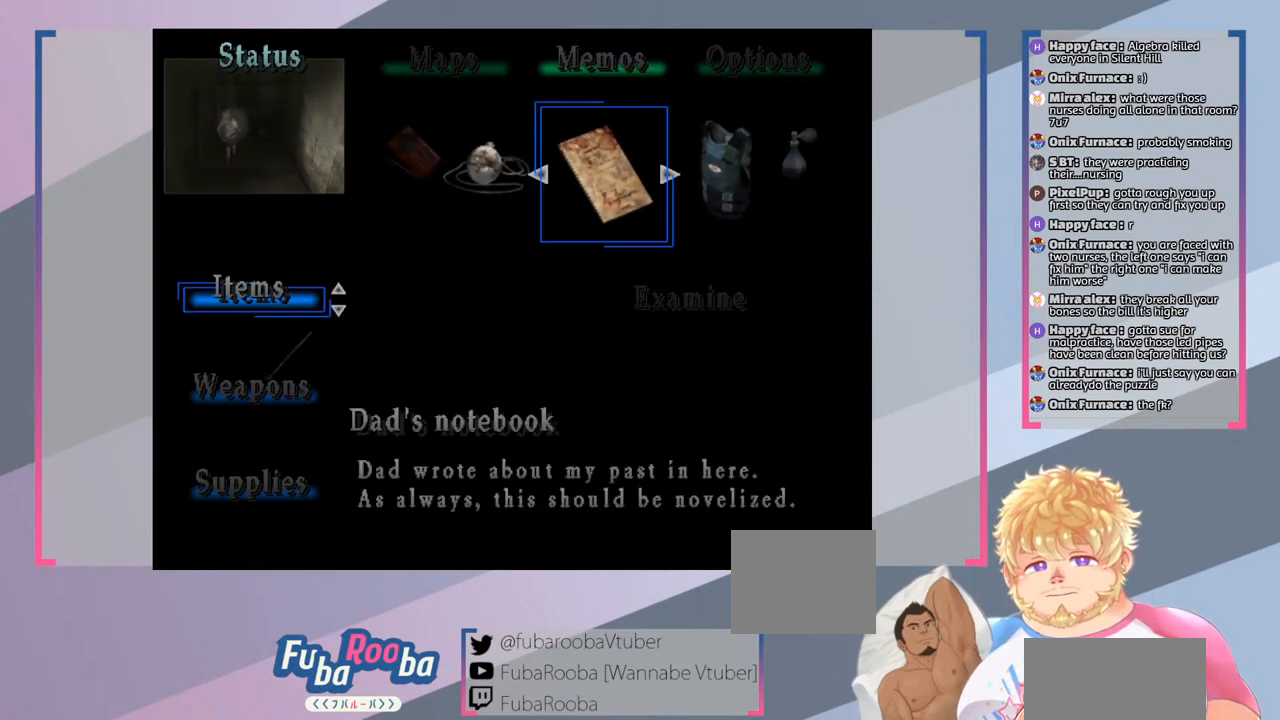
{"buttons": [], "left_stick": "center", "right_stick": "center", "events": []}
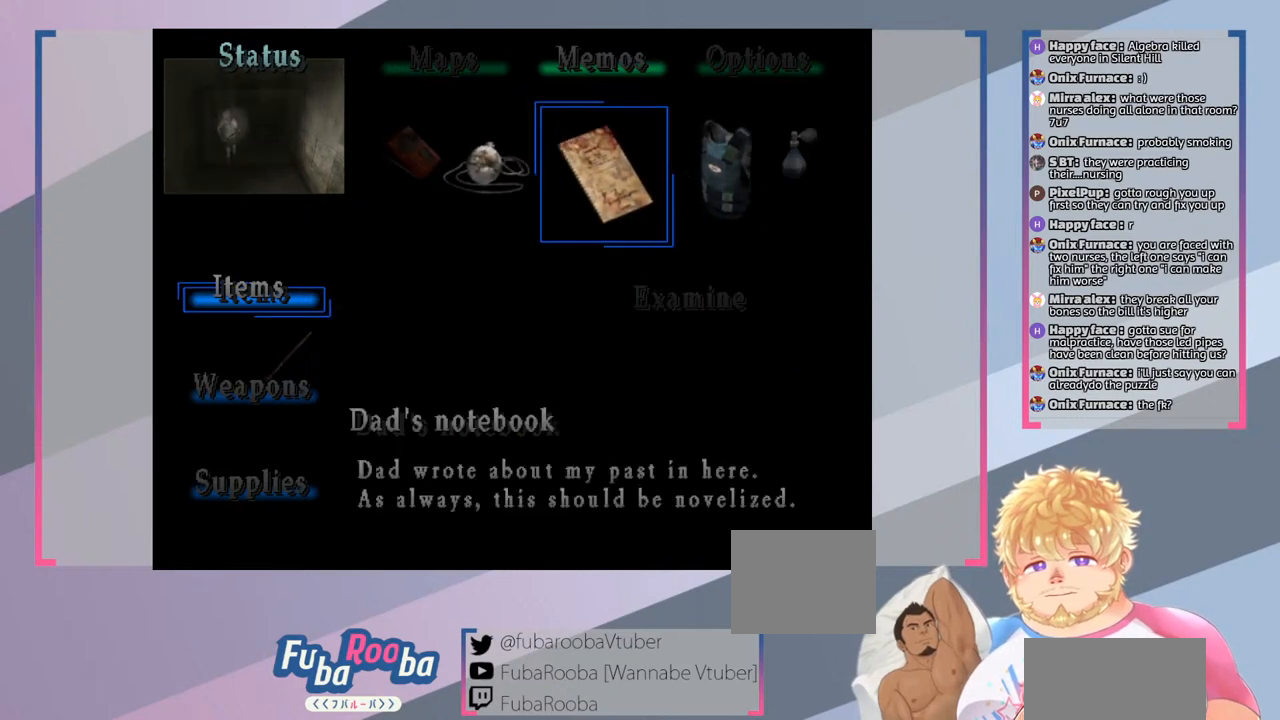
{"buttons": ["DPAD_RIGHT"], "left_stick": "center", "right_stick": "center", "events": [[433, "DPAD_RIGHT", "down"]]}
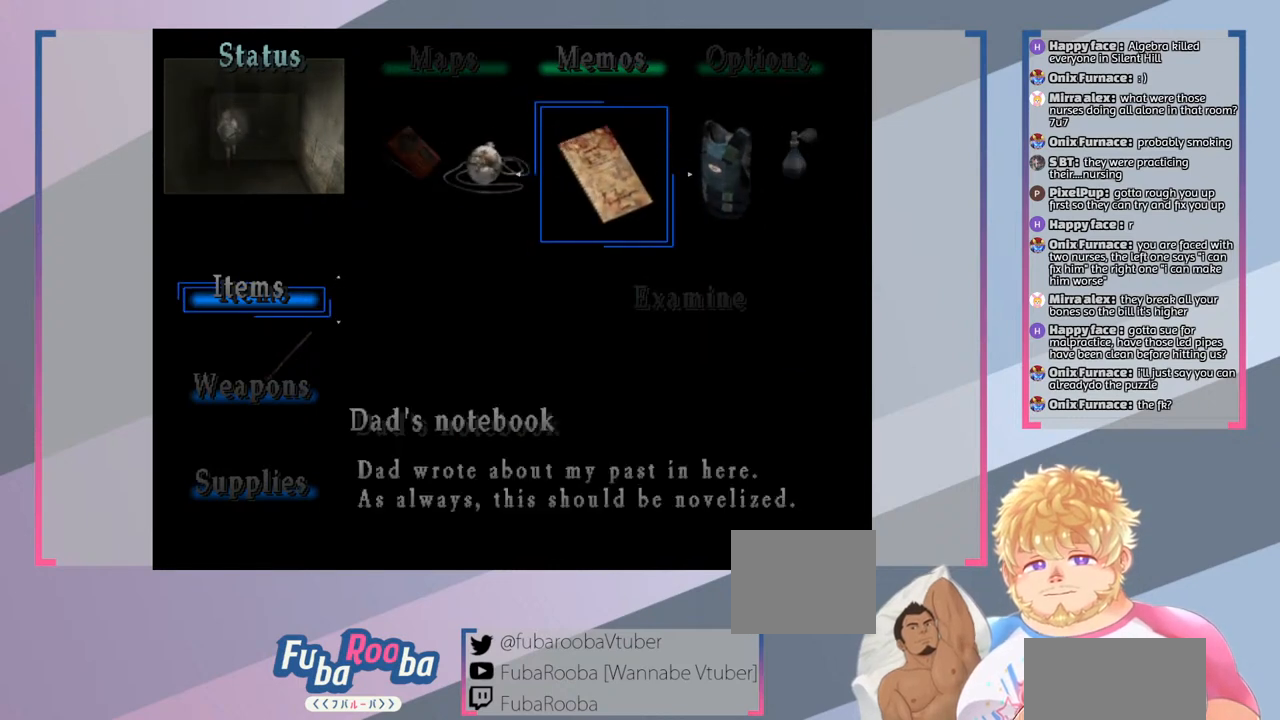
{"buttons": [], "left_stick": "center", "right_stick": "center", "events": [[67, "DPAD_RIGHT", "up"], [300, "DPAD_RIGHT", "down"], [433, "DPAD_RIGHT", "up"]]}
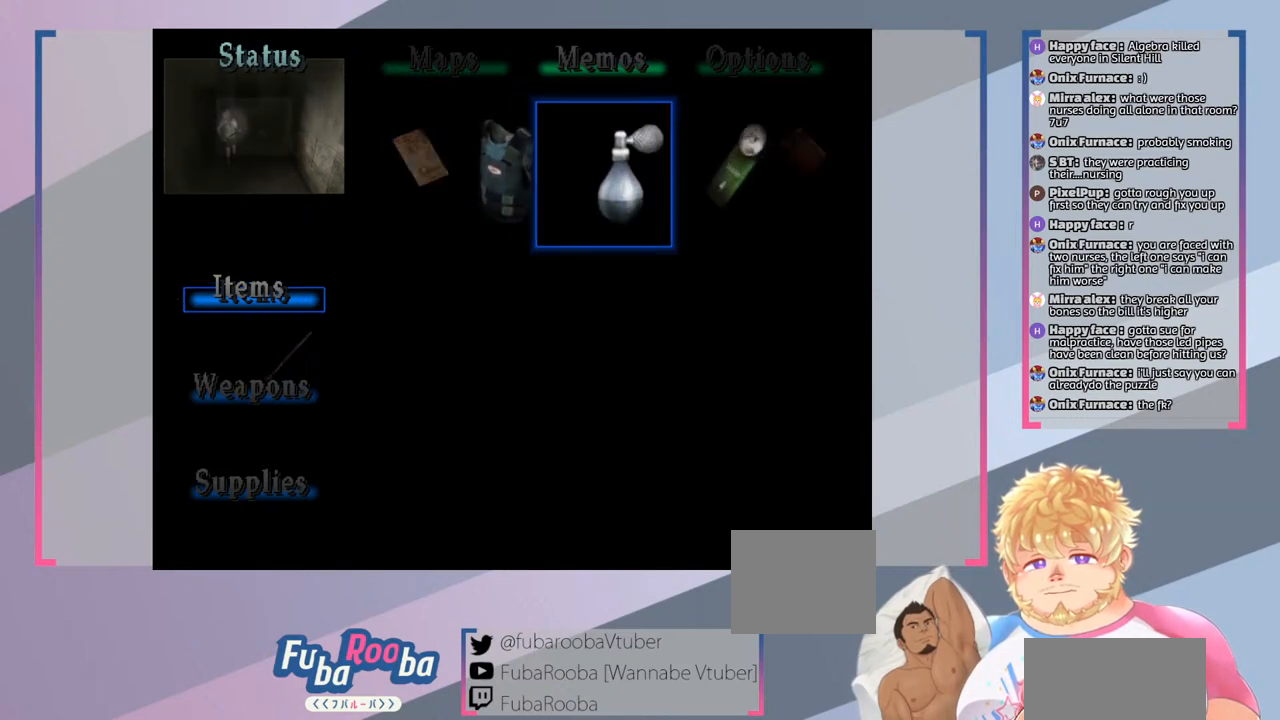
{"buttons": [], "left_stick": "center", "right_stick": "center", "events": []}
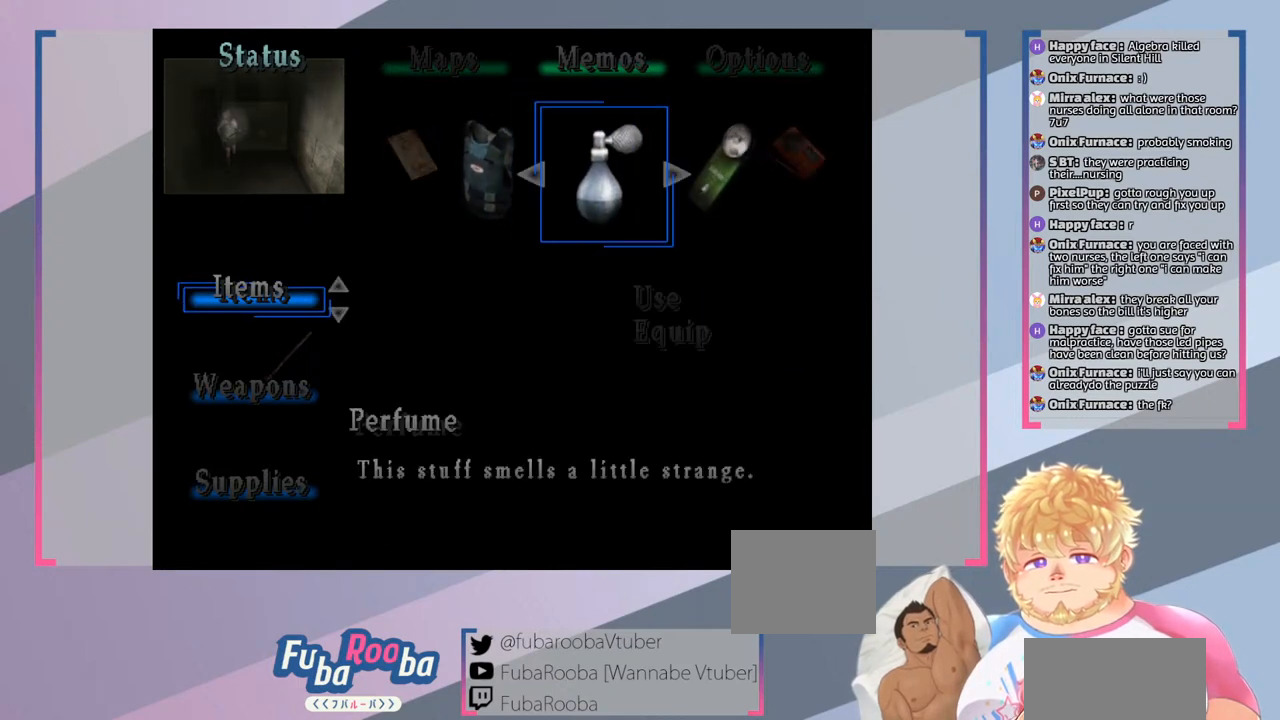
{"buttons": [], "left_stick": "center", "right_stick": "center", "events": []}
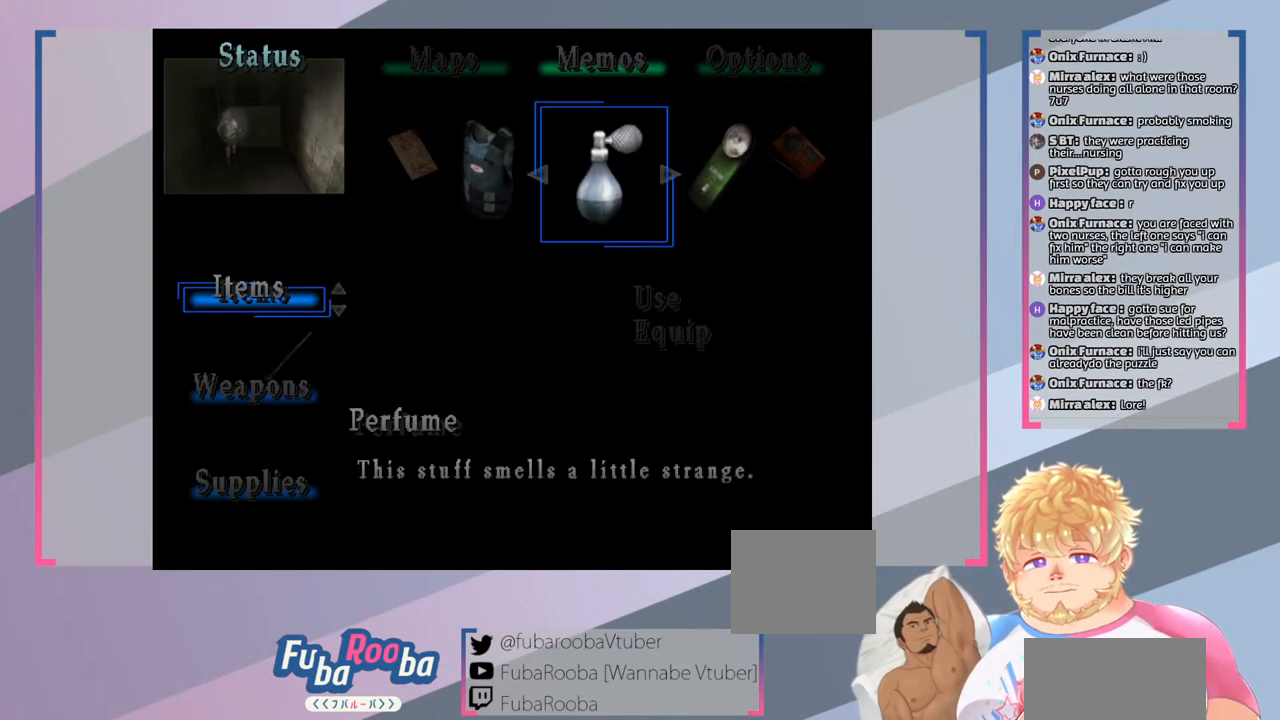
{"buttons": [], "left_stick": "center", "right_stick": "center", "events": []}
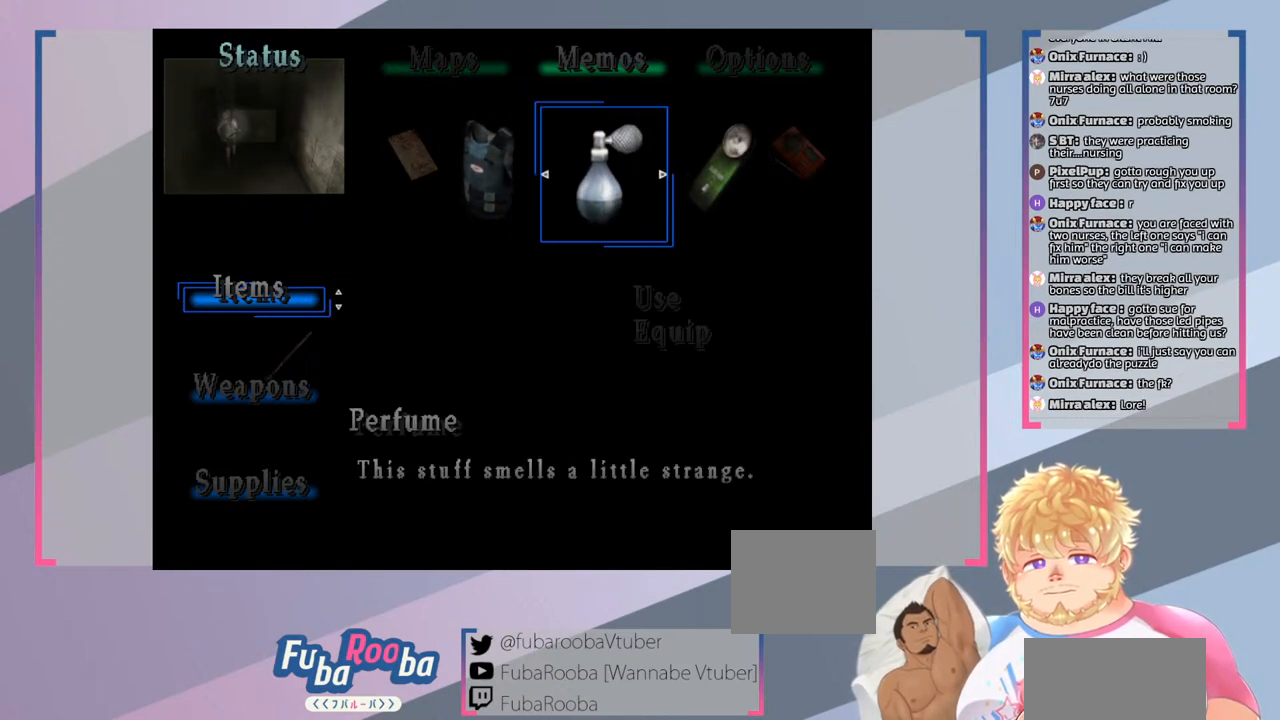
{"buttons": [], "left_stick": "center", "right_stick": "center", "events": []}
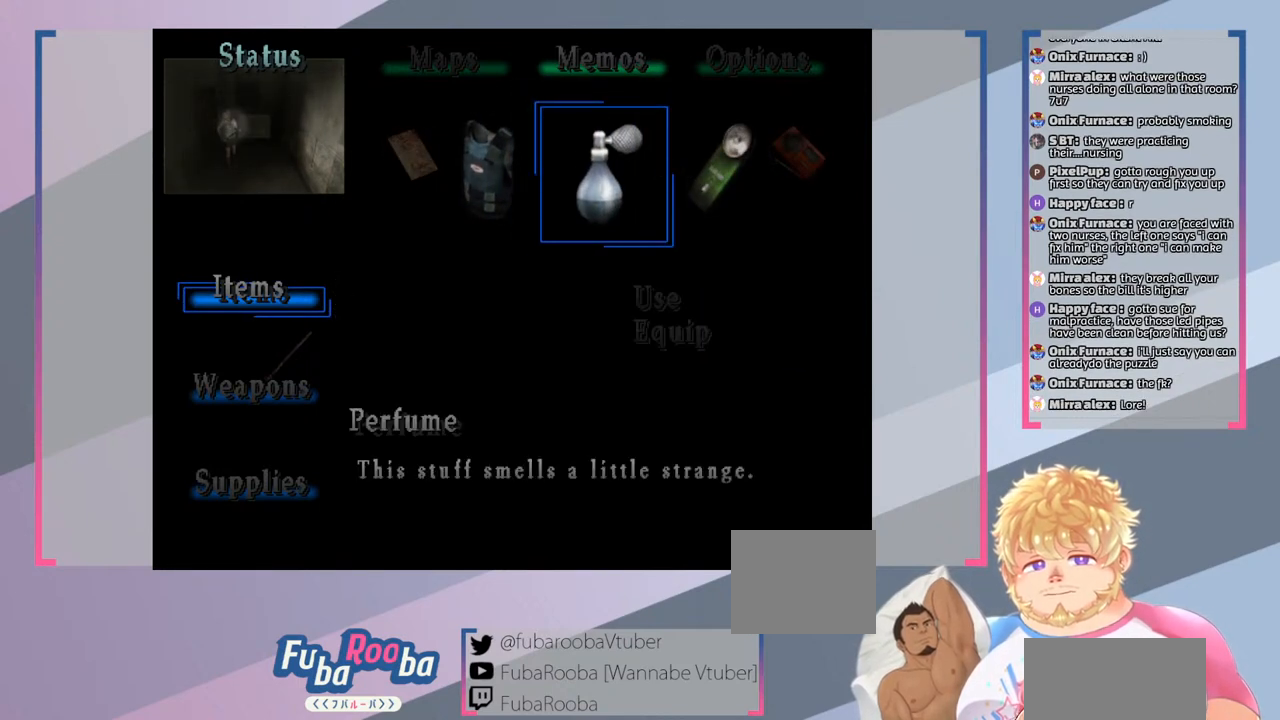
{"buttons": [], "left_stick": "center", "right_stick": "center", "events": []}
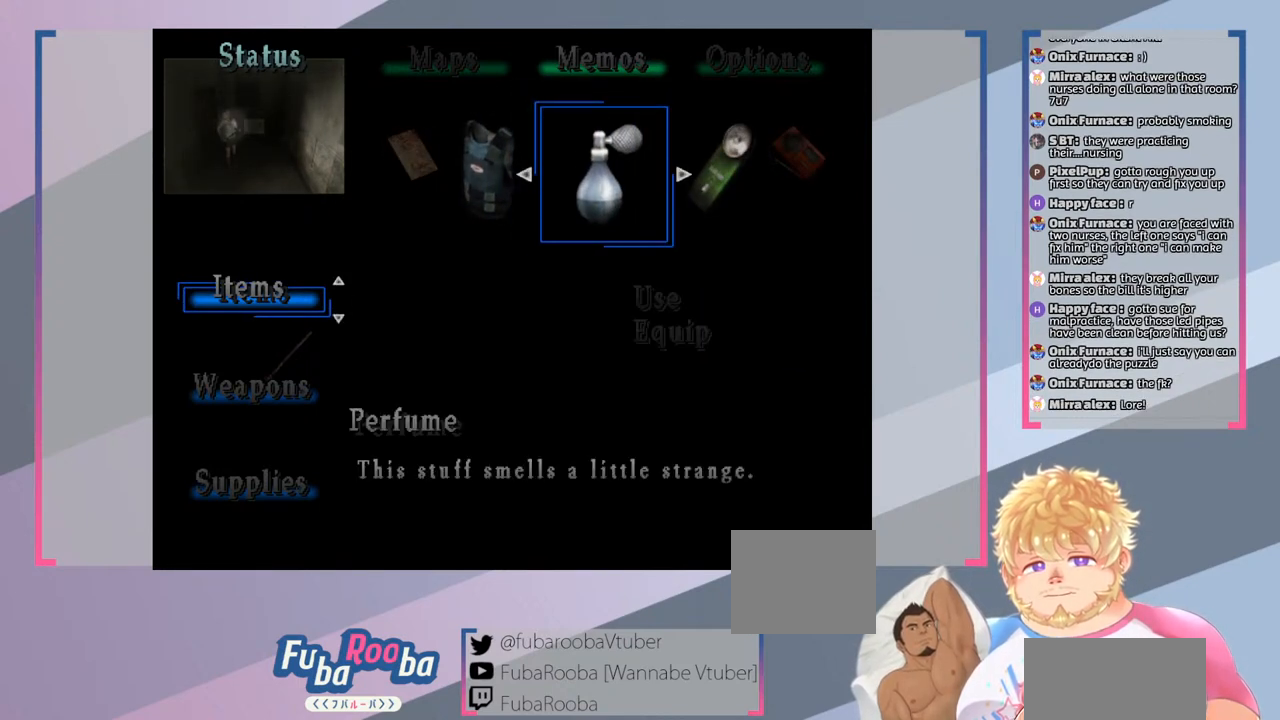
{"buttons": [], "left_stick": "center", "right_stick": "center", "events": []}
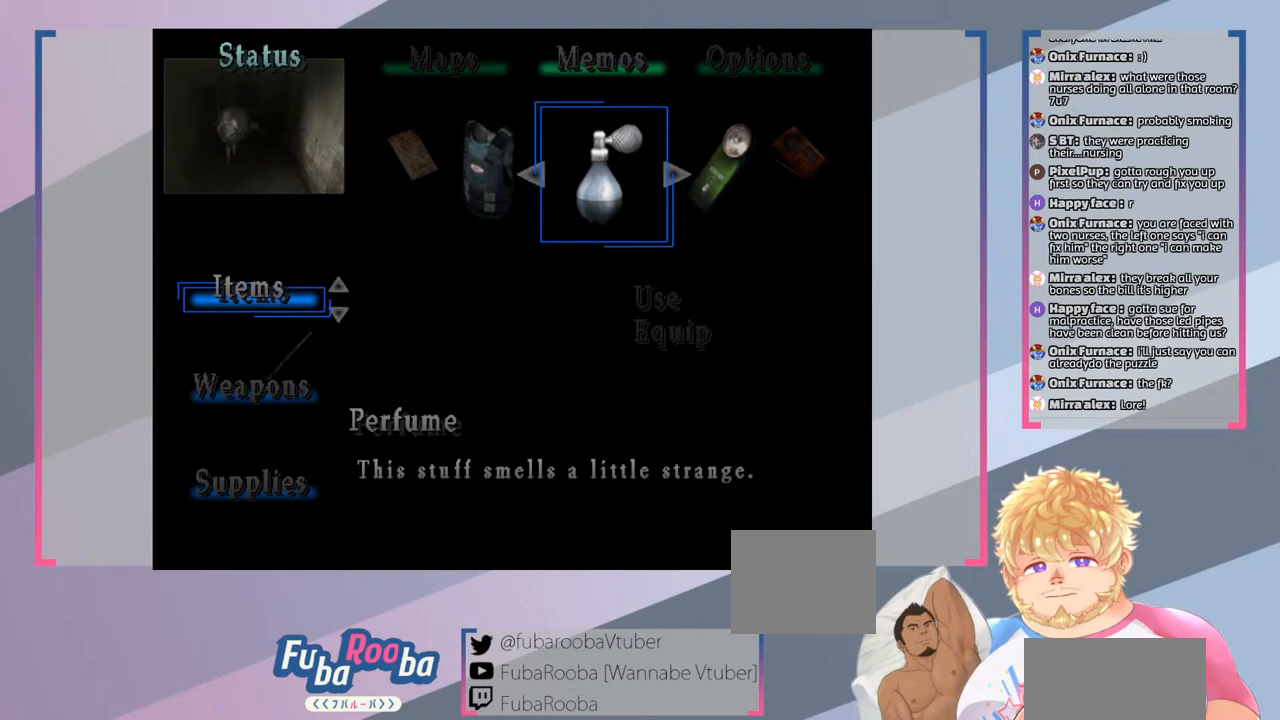
{"buttons": [], "left_stick": "center", "right_stick": "center", "events": []}